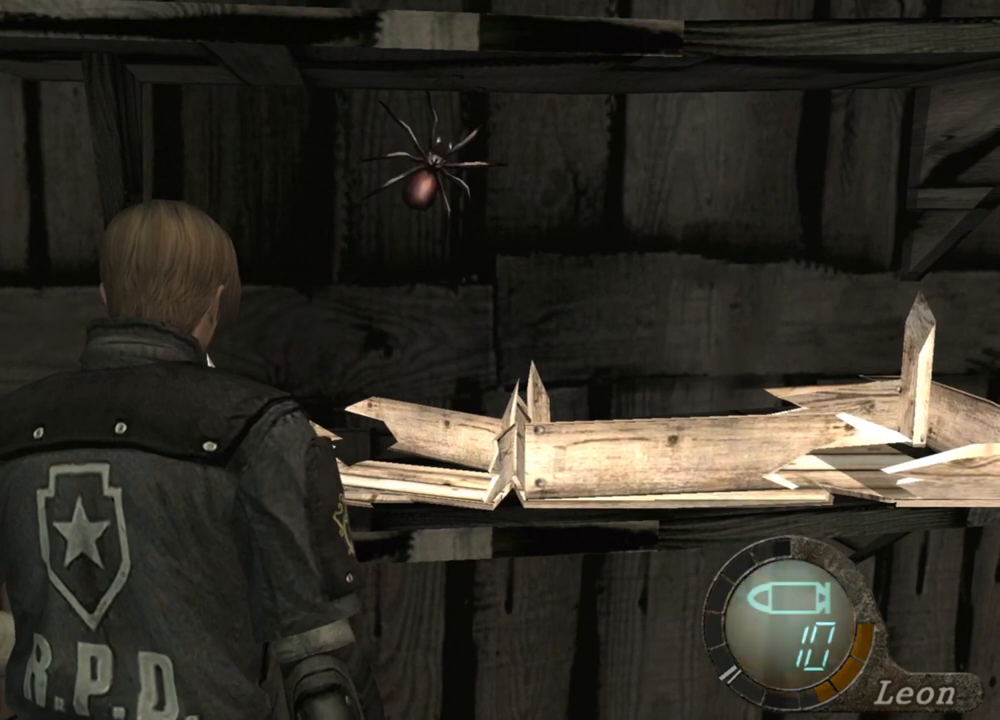
Gameplay with keyboard and mouse; each line is a JSON object with the keys and mouse buttons held at the frame after it. "events" lists presses ("down") and releases ("up") of "1", "2", "3", "4", "5", "a", "alt", "b", "c", "ctrl", "d", "e", "f", "g", "q", "r", "s", "shift", "space", "t", "tab", "tilde", "v", "w", "x", "z", "mouse_left", "mouse_wheel", "mouse_right", "mouse_mb4" and "mouse_mb5" between this image and that frame as [ms after this image, input, new state], when the widget could be followed in between. "mouse_left", "mouse_wheel", "mouse_right", "mouse_mb4", "mouse_mb5" = the "left", "wheel", "right", "mb4", "mb5" buttons of the "mouse" list. No other keys are recorded. "wheel" means that the mouse wheel is clicked or scrolled. Mouse movement is not recorded.
{"keys": [], "mouse": [], "events": []}
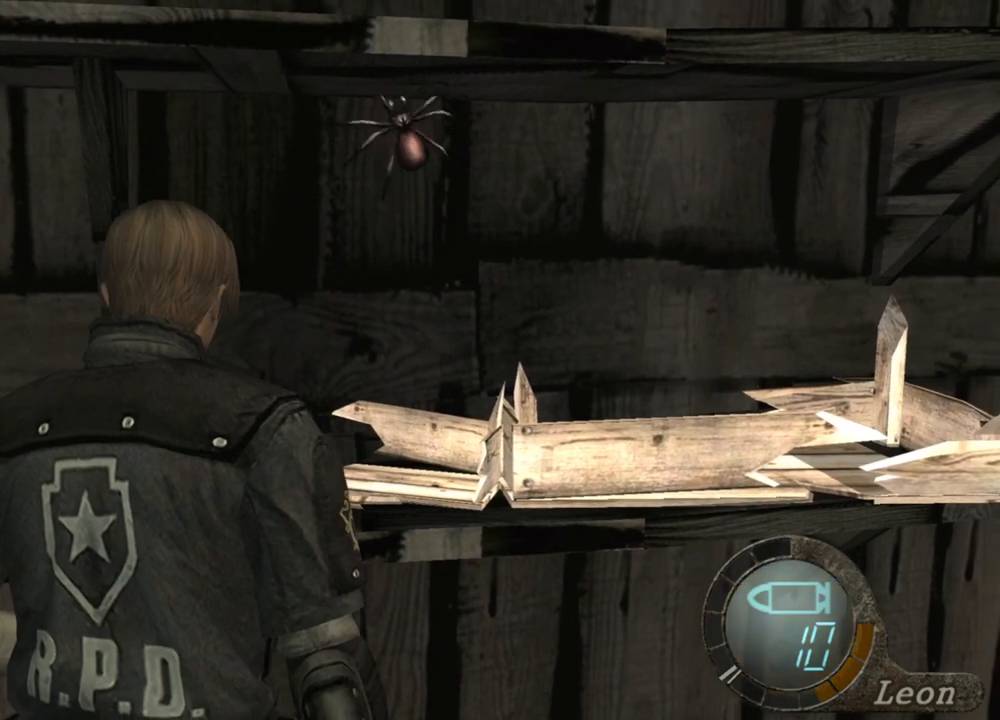
{"keys": [], "mouse": [], "events": []}
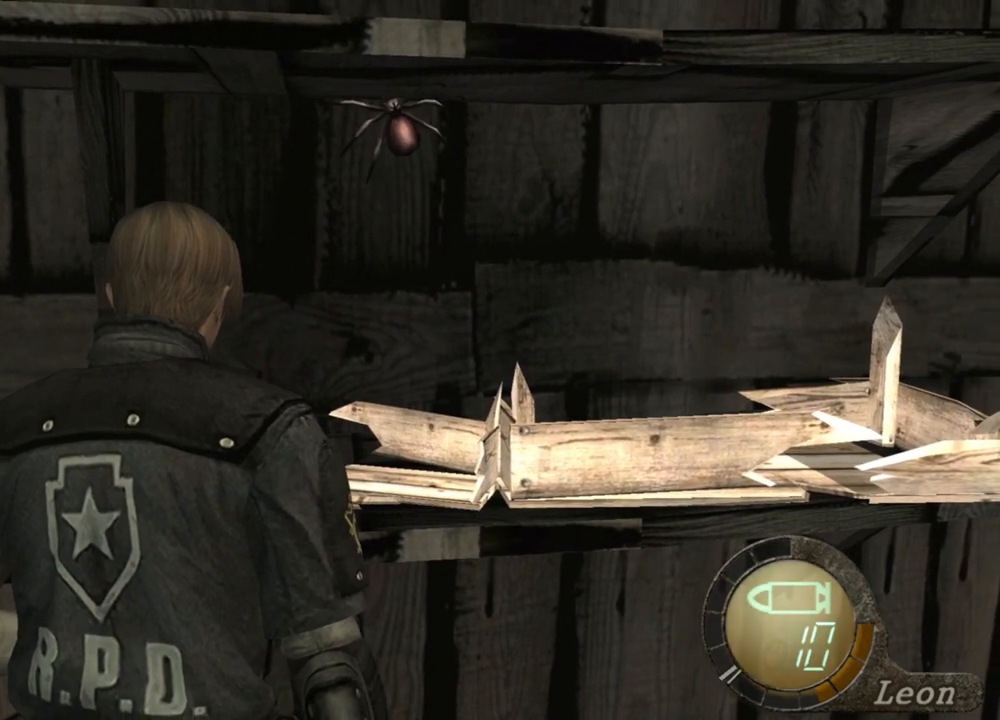
{"keys": [], "mouse": [], "events": []}
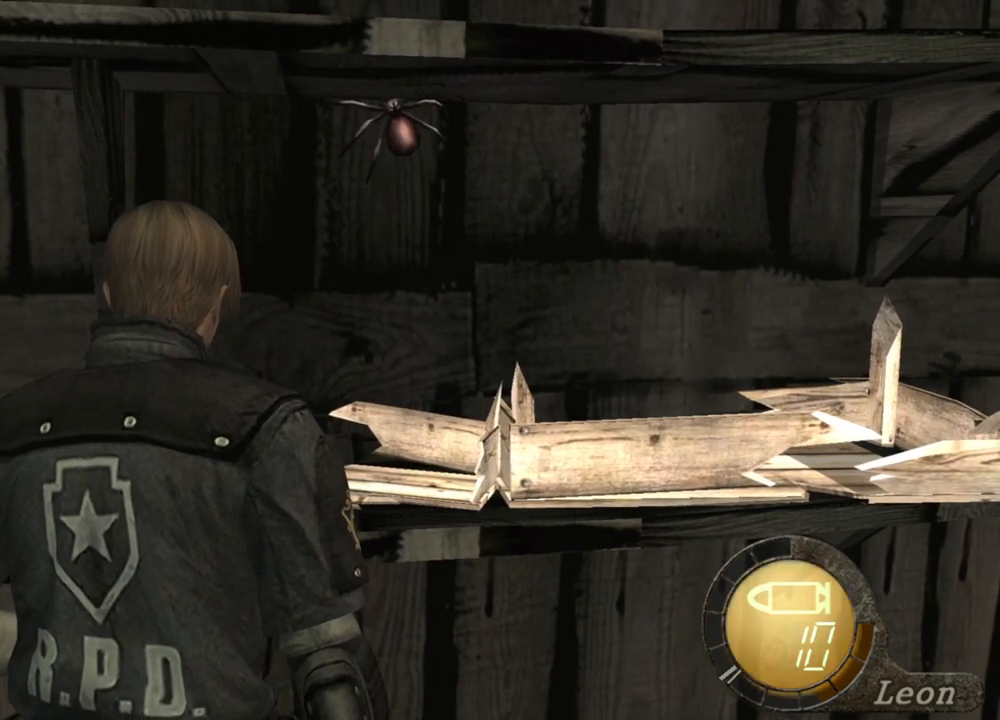
{"keys": [], "mouse": [], "events": []}
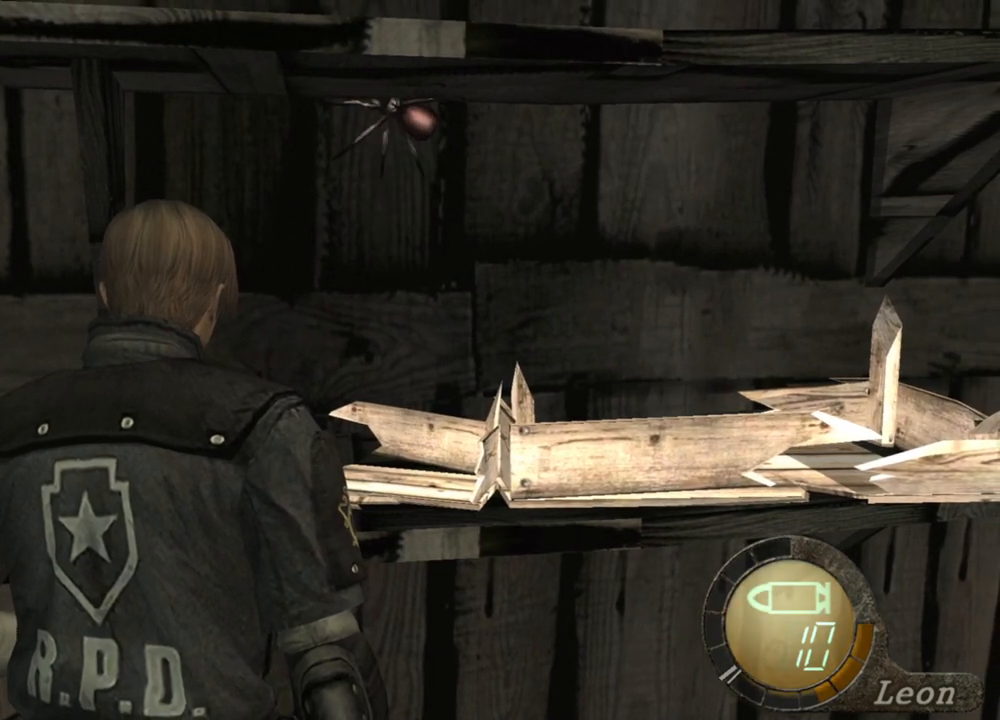
{"keys": [], "mouse": [], "events": [[267, "d", "down"], [367, "d", "up"], [400, "d", "down"], [467, "d", "up"]]}
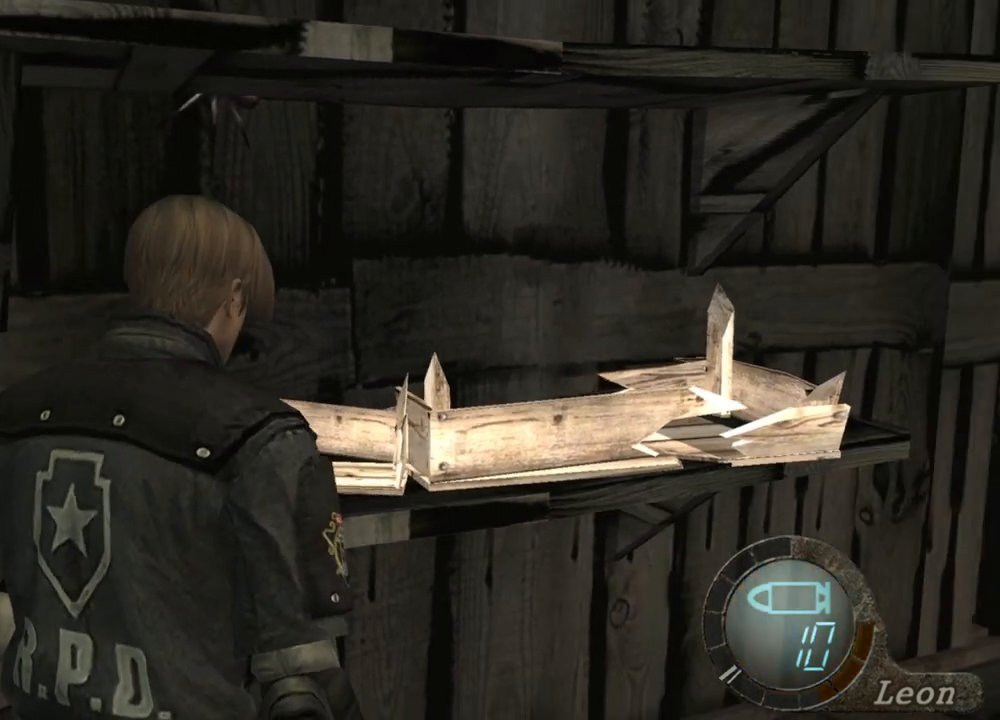
{"keys": [], "mouse": [], "events": [[33, "d", "down"], [133, "d", "up"], [167, "d", "down"], [267, "d", "up"], [333, "d", "down"], [400, "d", "up"]]}
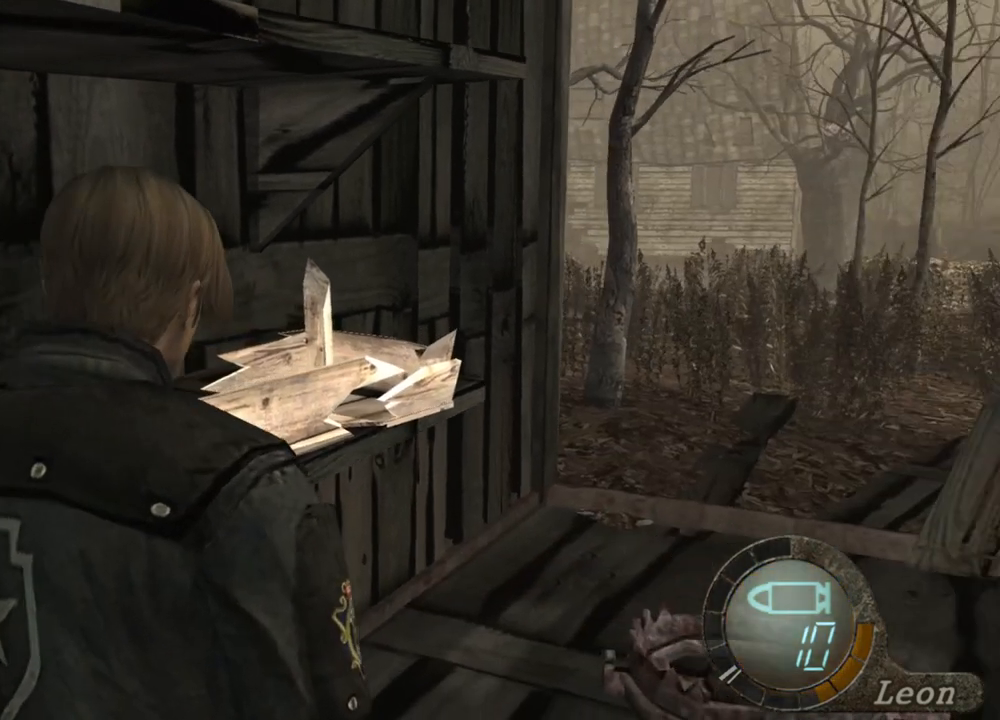
{"keys": [], "mouse": [], "events": []}
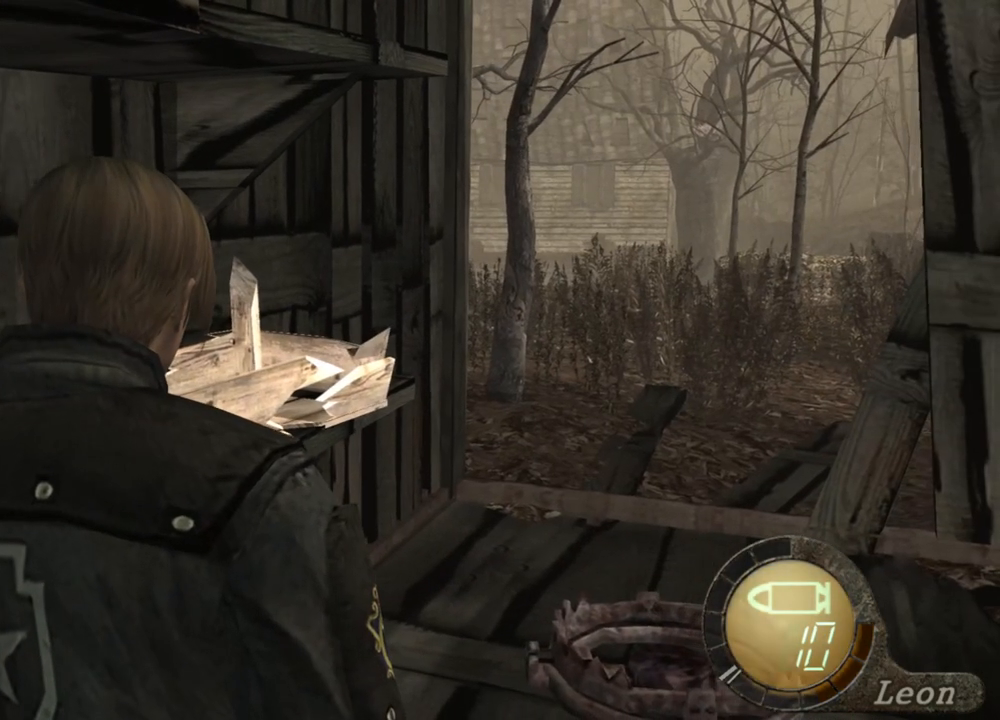
{"keys": [], "mouse": [], "events": []}
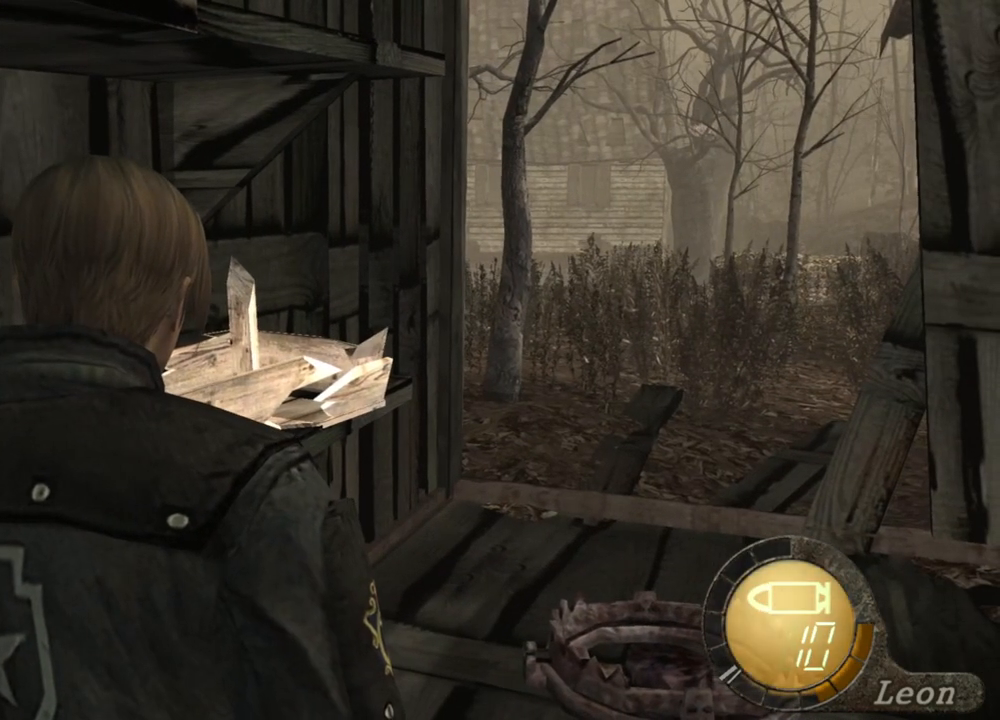
{"keys": [], "mouse": [], "events": []}
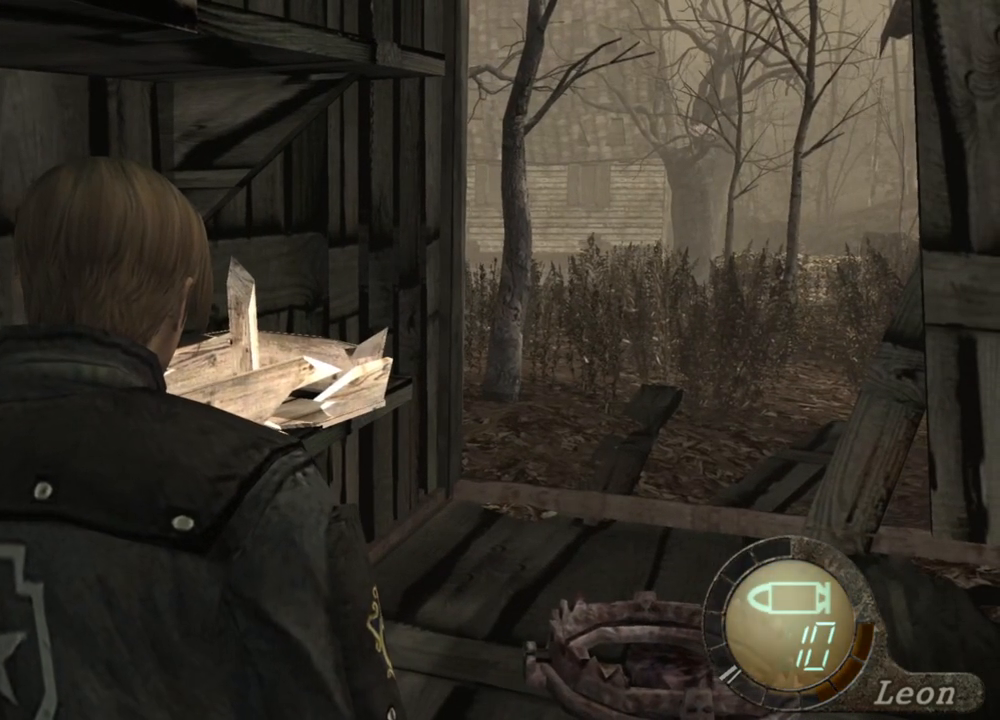
{"keys": [], "mouse": [], "events": []}
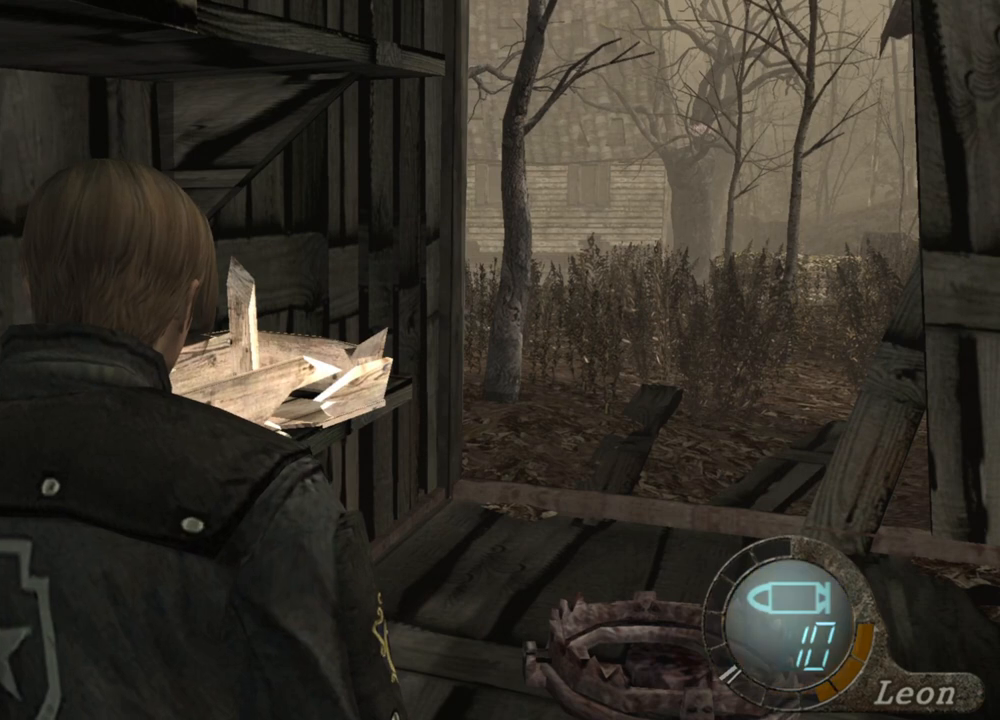
{"keys": [], "mouse": [], "events": []}
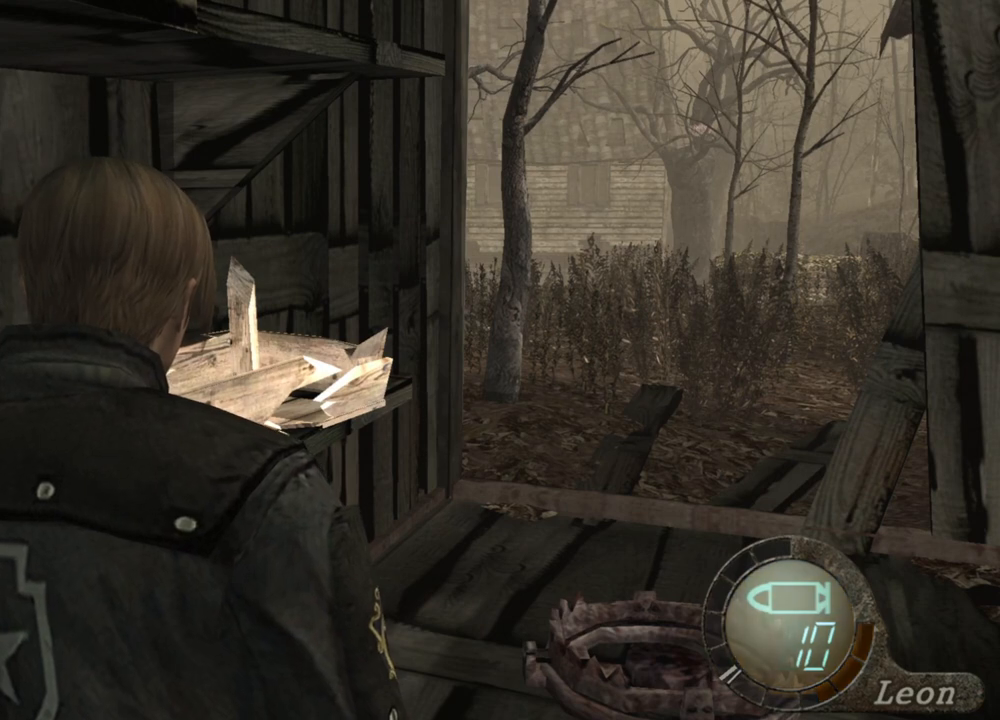
{"keys": [], "mouse": [], "events": []}
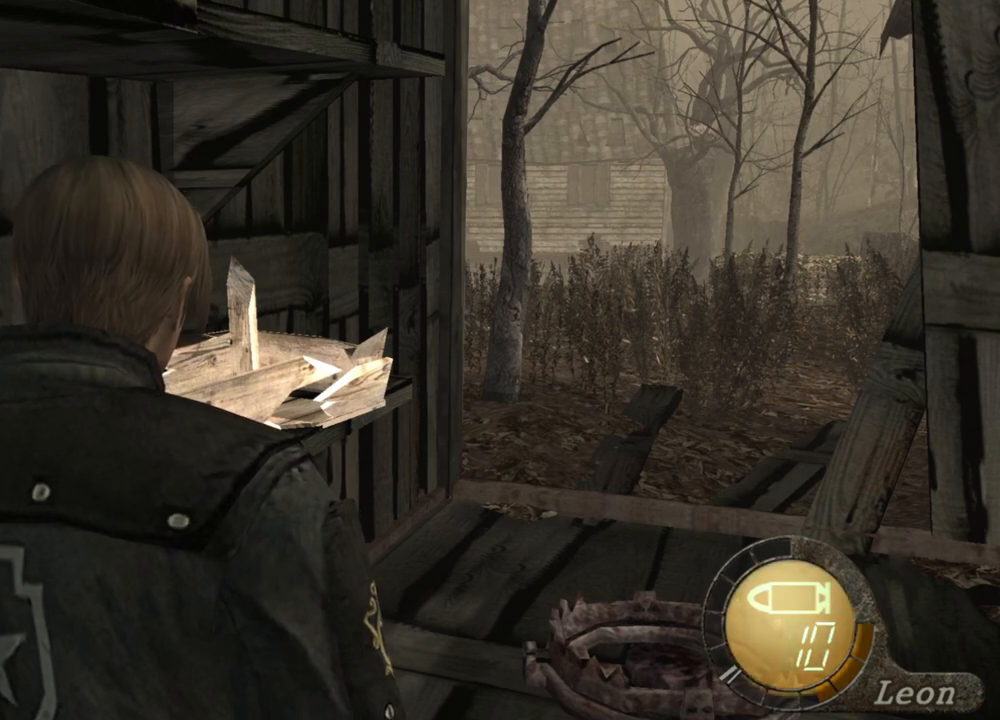
{"keys": [], "mouse": [], "events": []}
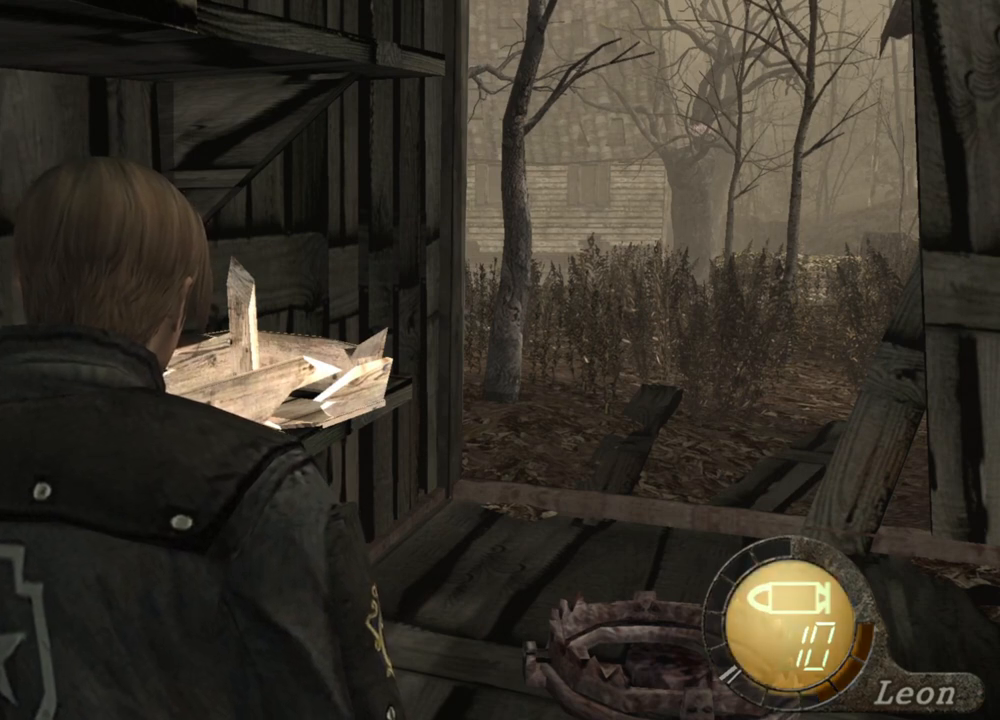
{"keys": ["w"], "mouse": [], "events": [[133, "w", "down"]]}
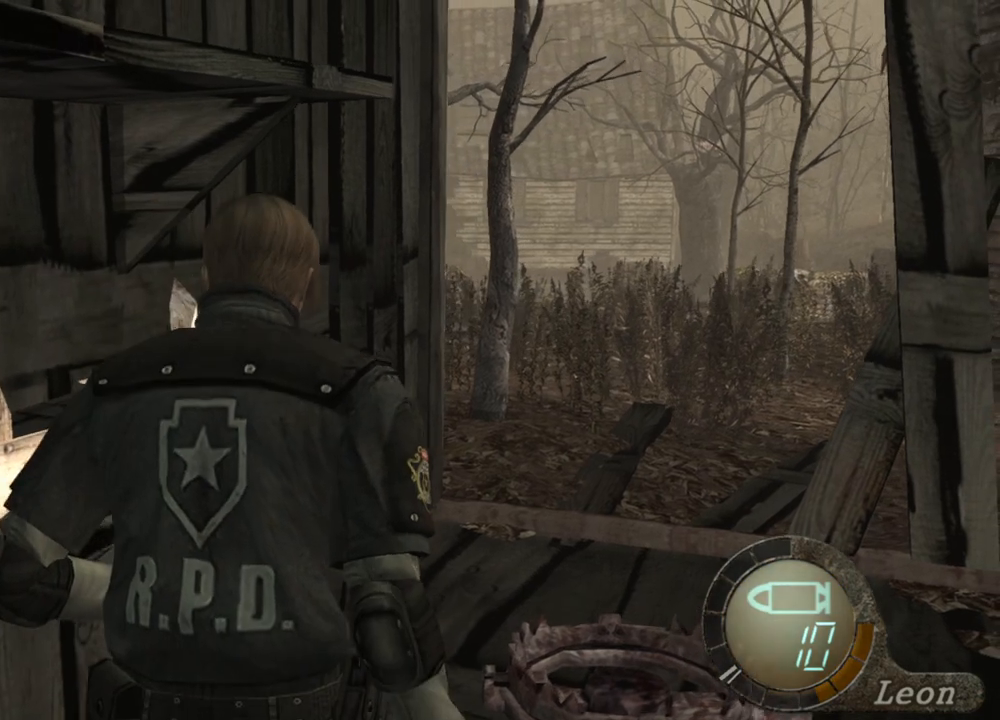
{"keys": ["w"], "mouse": [], "events": []}
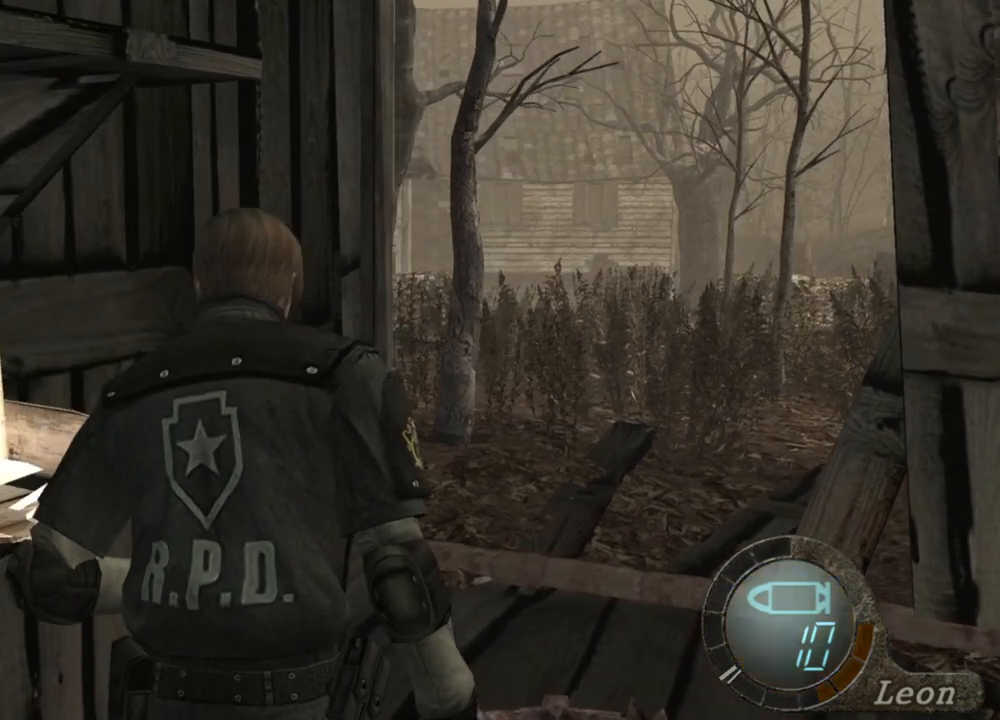
{"keys": ["w"], "mouse": [], "events": []}
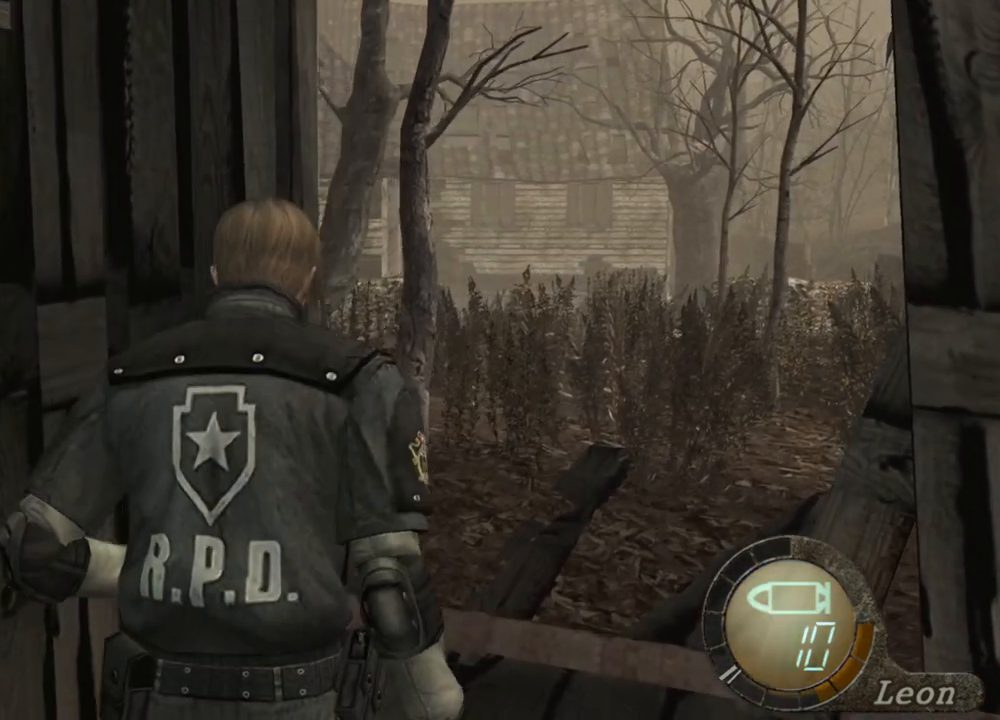
{"keys": [], "mouse": [], "events": [[133, "w", "up"]]}
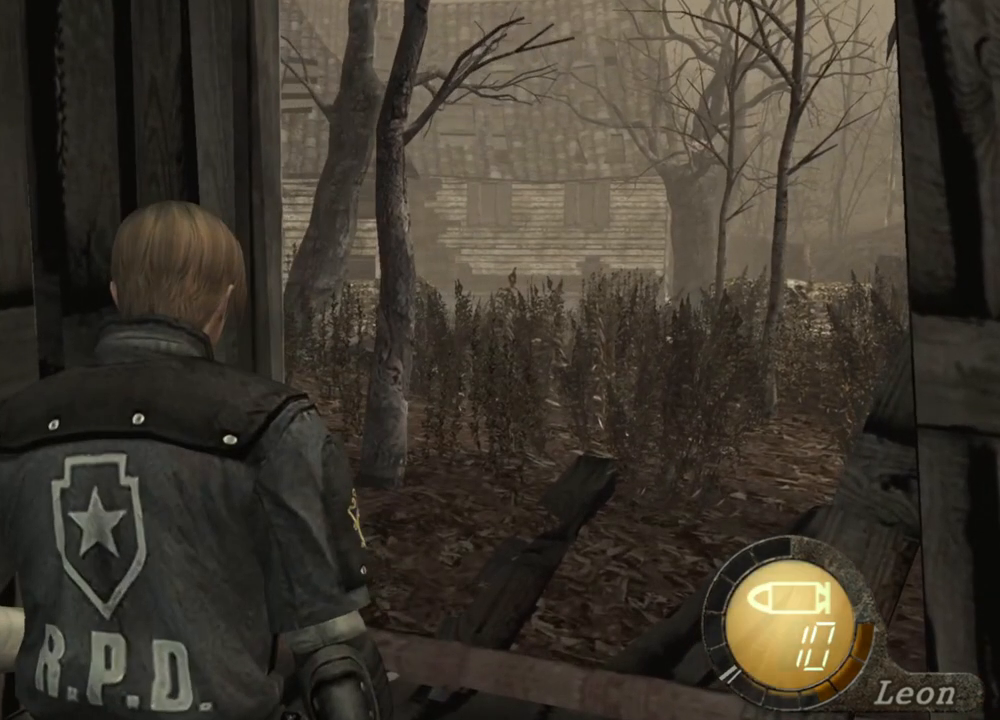
{"keys": [], "mouse": [], "events": []}
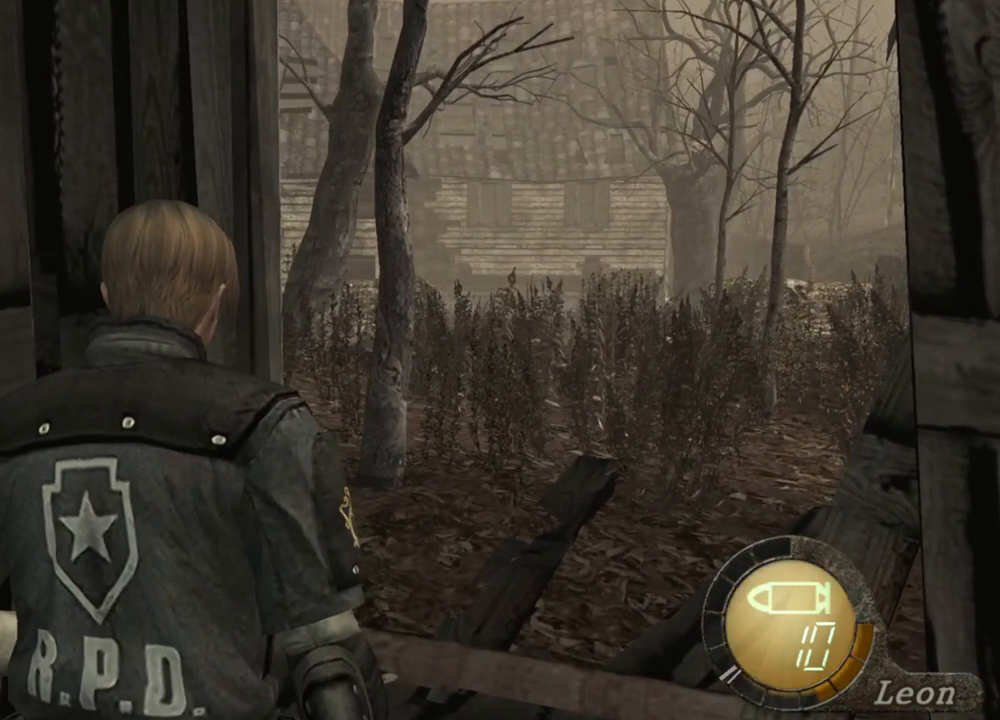
{"keys": [], "mouse": [], "events": []}
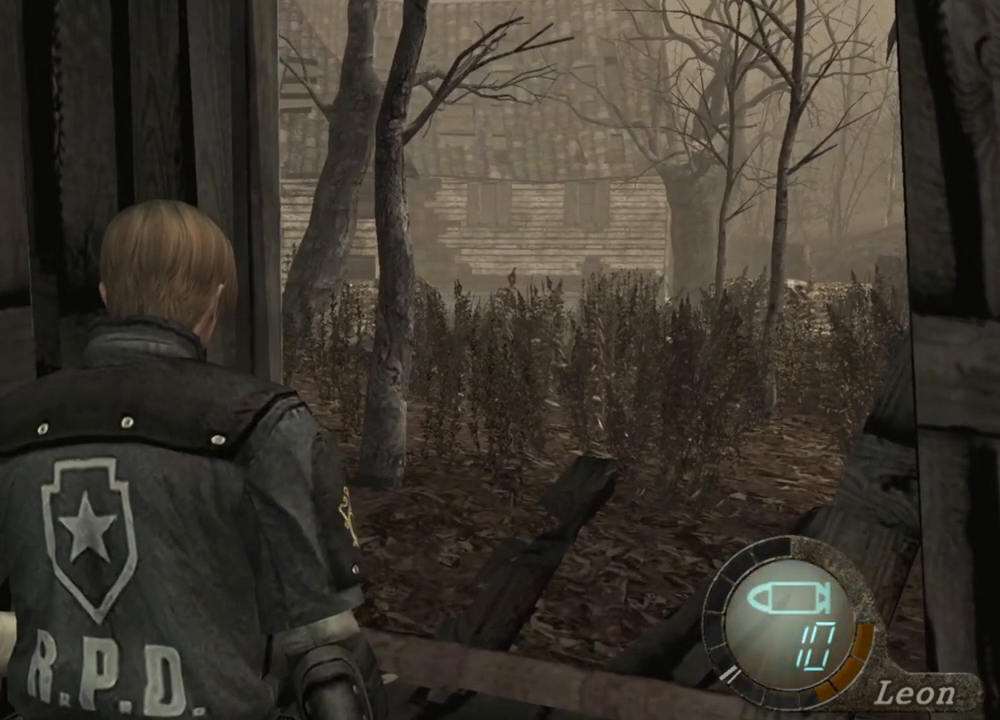
{"keys": [], "mouse": [], "events": []}
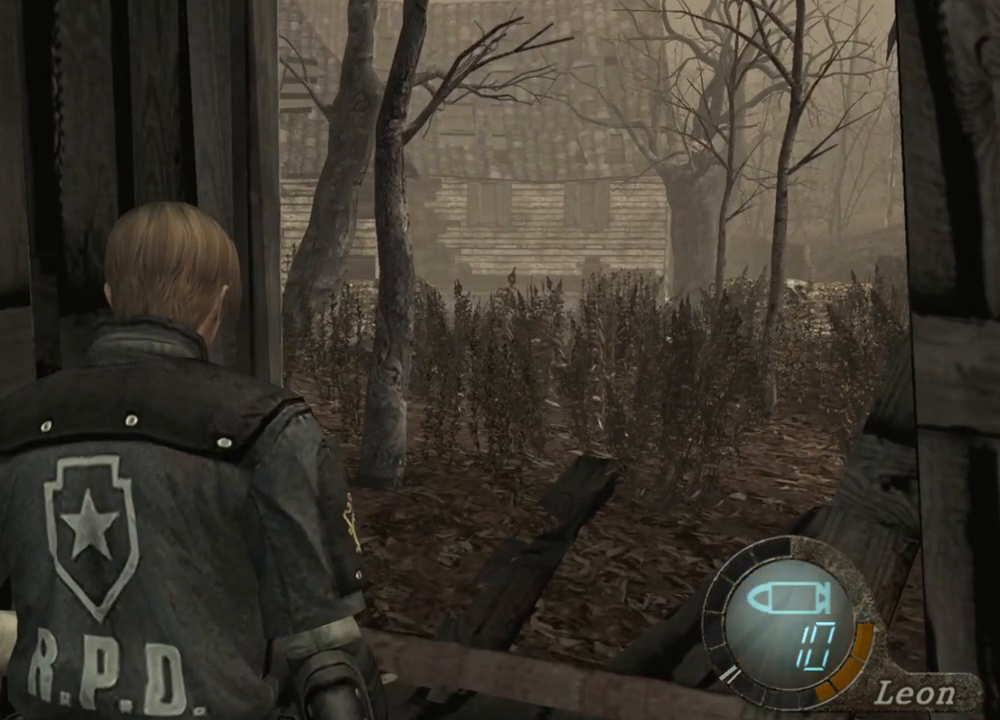
{"keys": [], "mouse": [], "events": []}
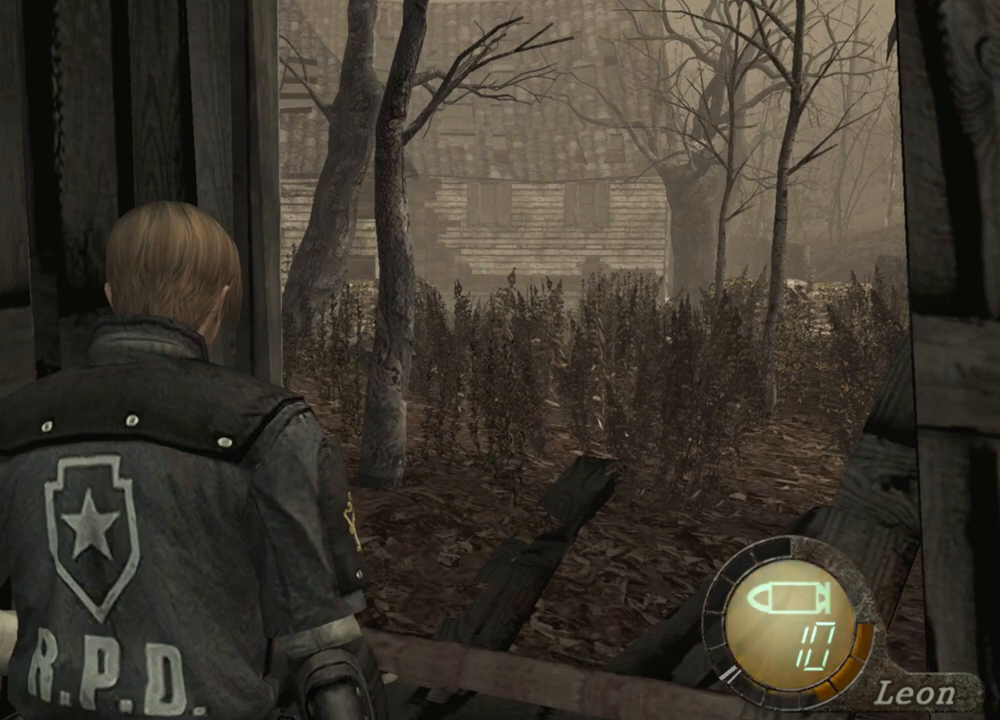
{"keys": [], "mouse": [], "events": []}
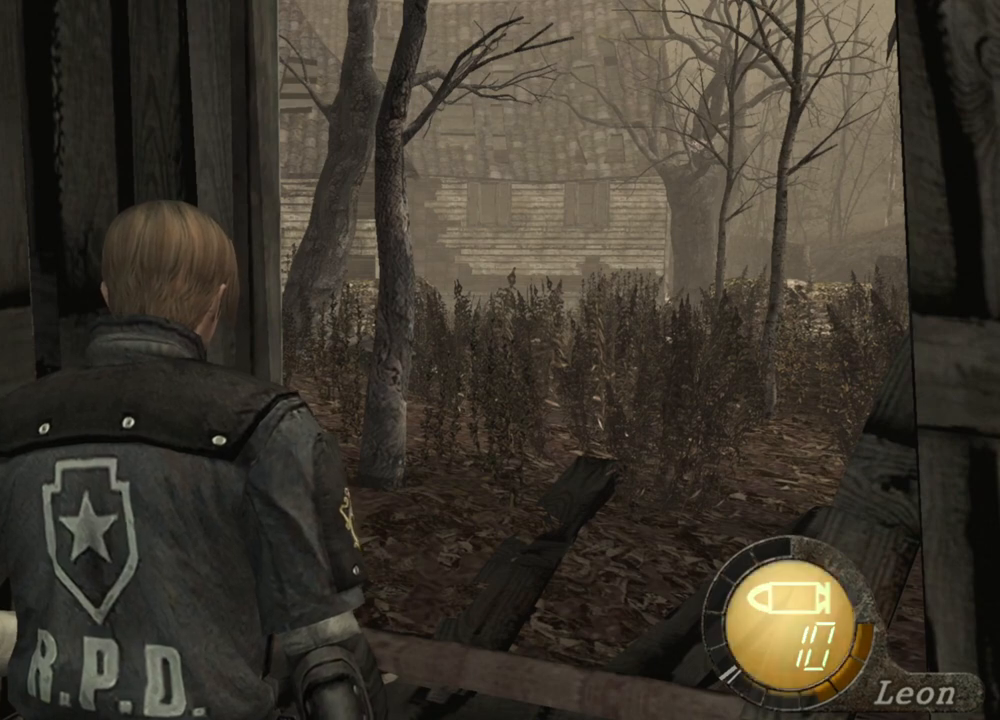
{"keys": [], "mouse": [], "events": []}
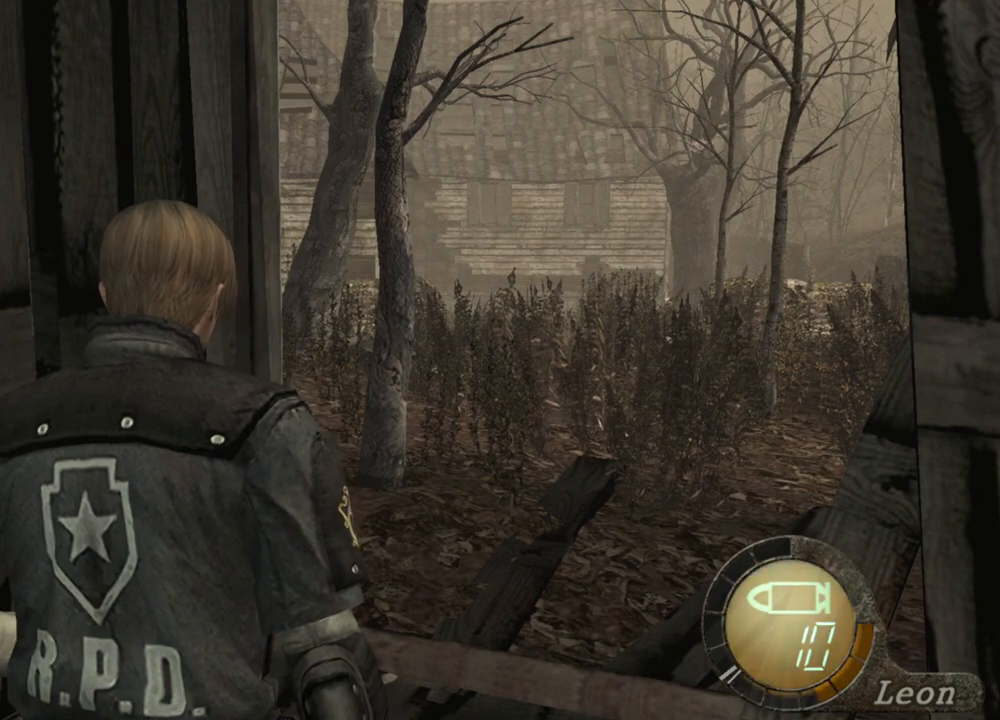
{"keys": [], "mouse": [], "events": []}
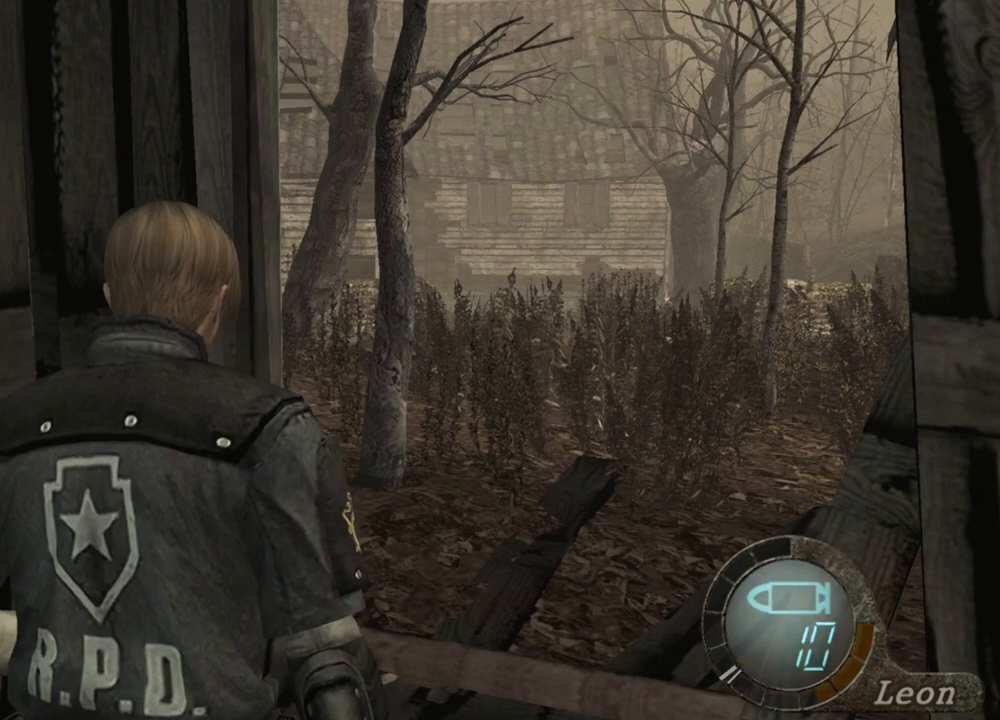
{"keys": [], "mouse": [], "events": []}
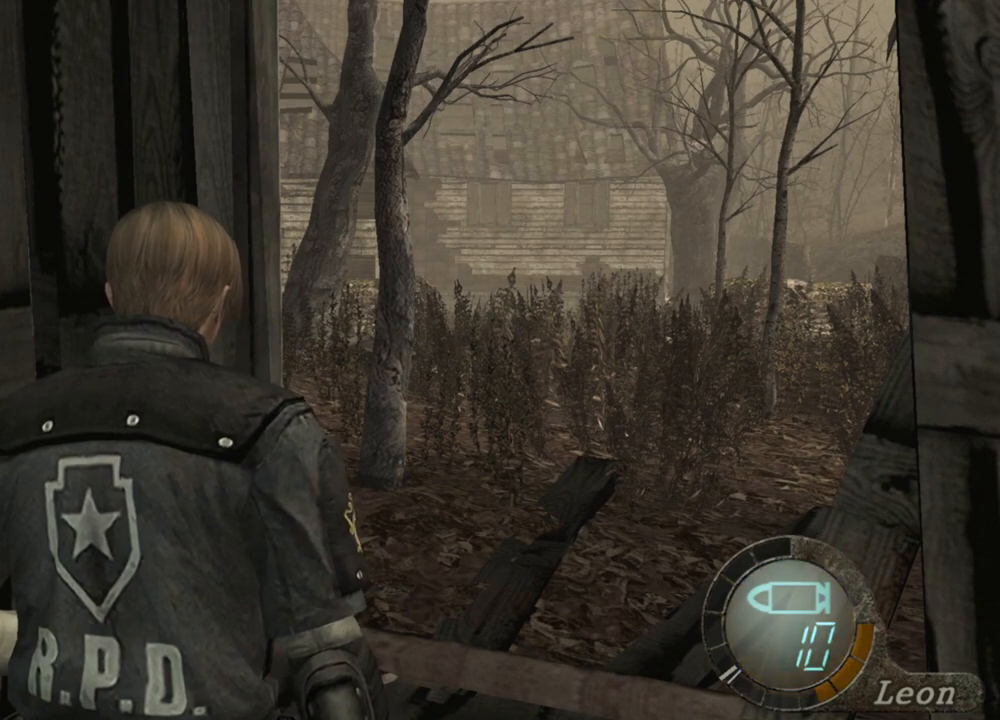
{"keys": [], "mouse": [], "events": []}
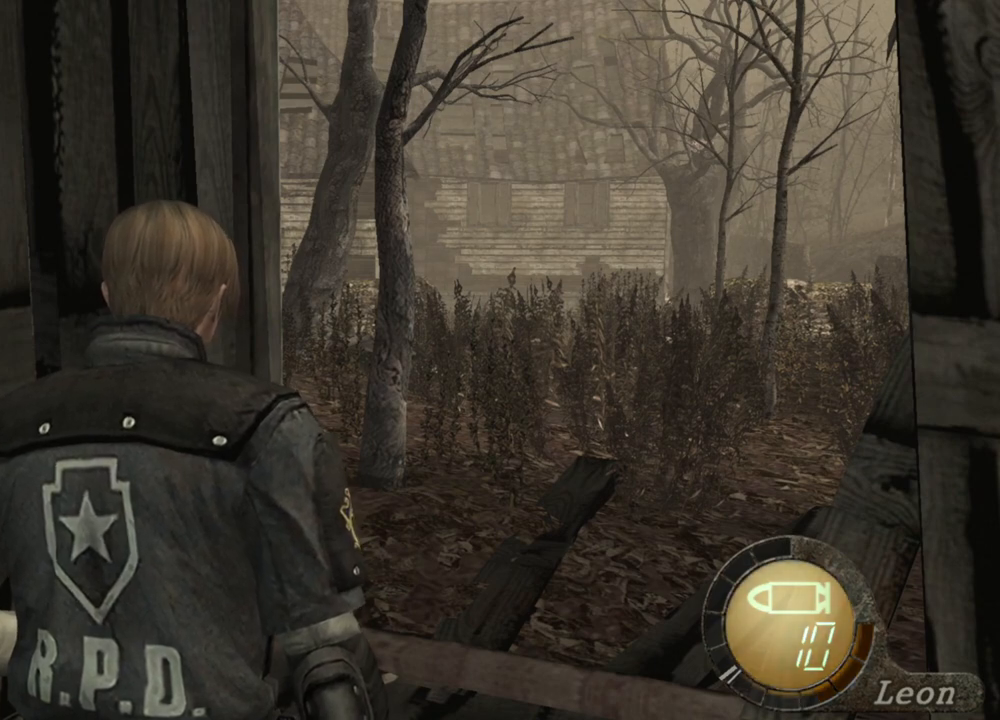
{"keys": ["space"], "mouse": [], "events": [[433, "space", "down"]]}
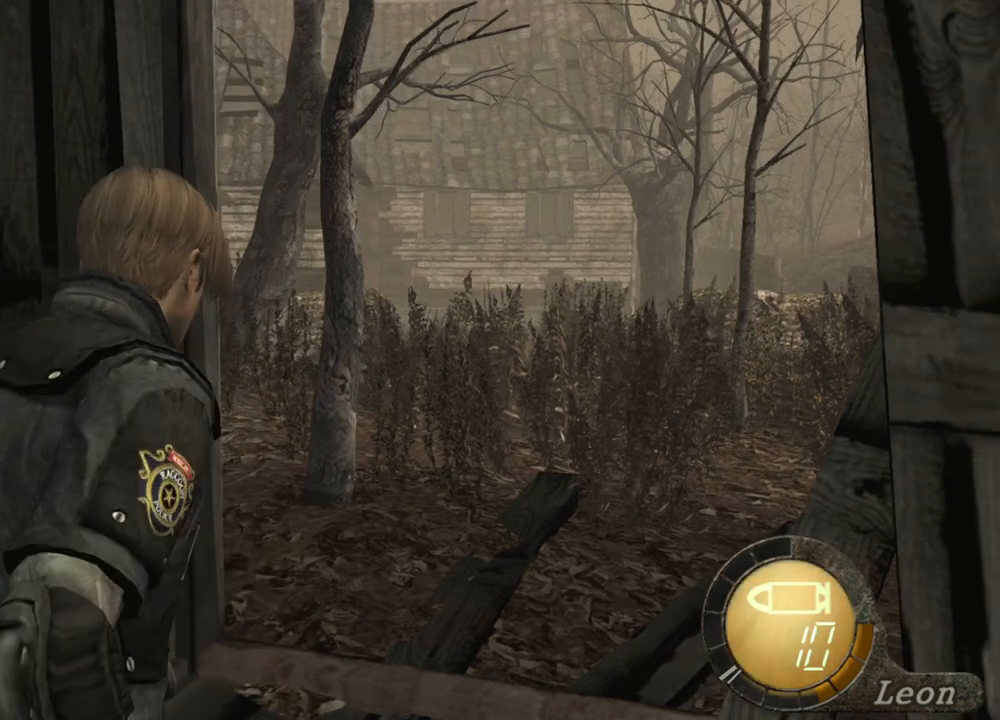
{"keys": ["space"], "mouse": [], "events": []}
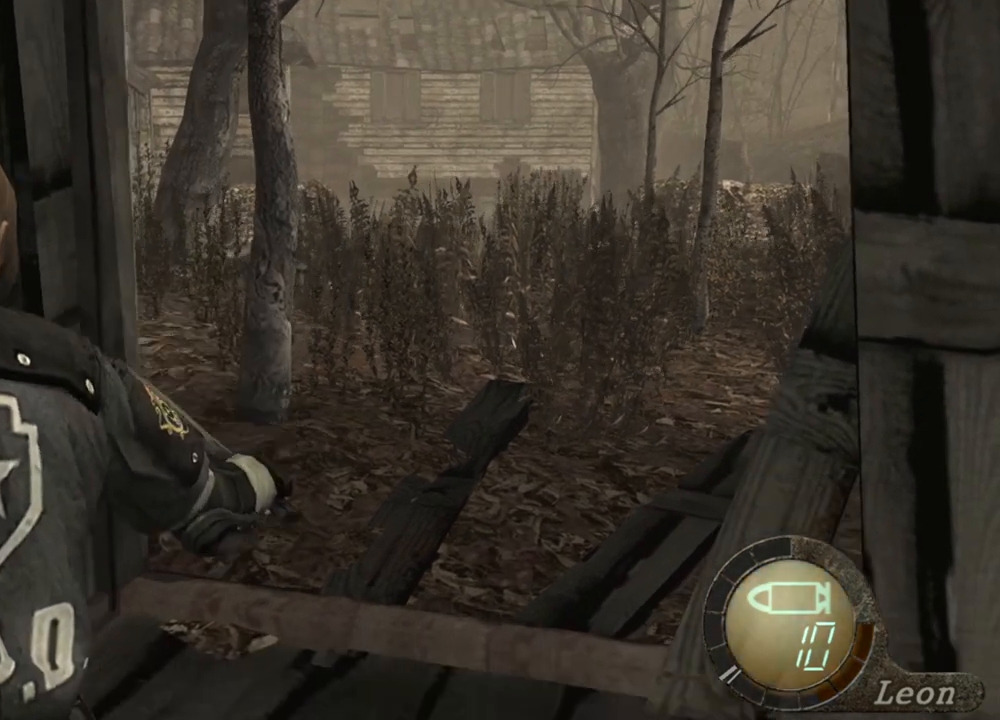
{"keys": ["space"], "mouse": ["left"], "events": [[500, "mouse_left", "down"]]}
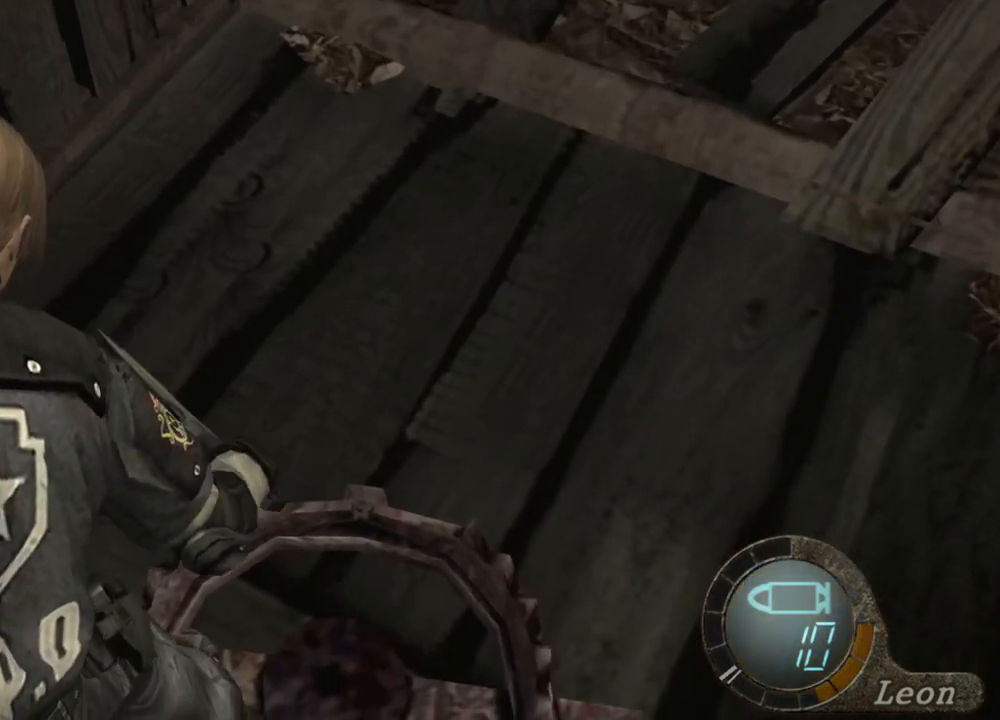
{"keys": ["space"], "mouse": ["left"], "events": []}
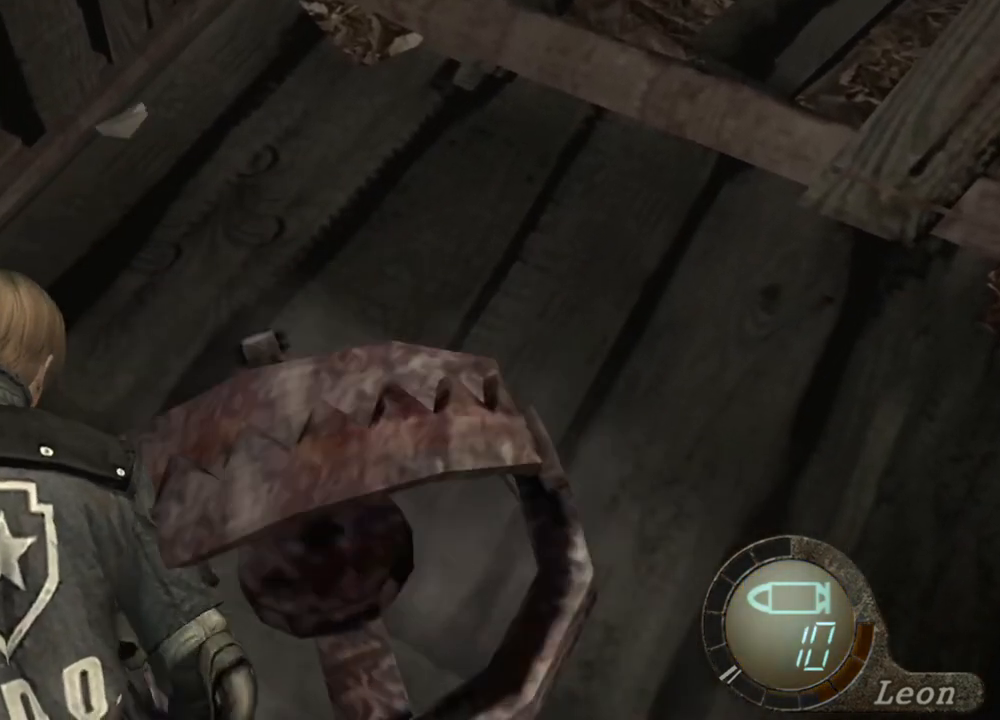
{"keys": [], "mouse": [], "events": [[67, "mouse_left", "up"], [433, "space", "up"]]}